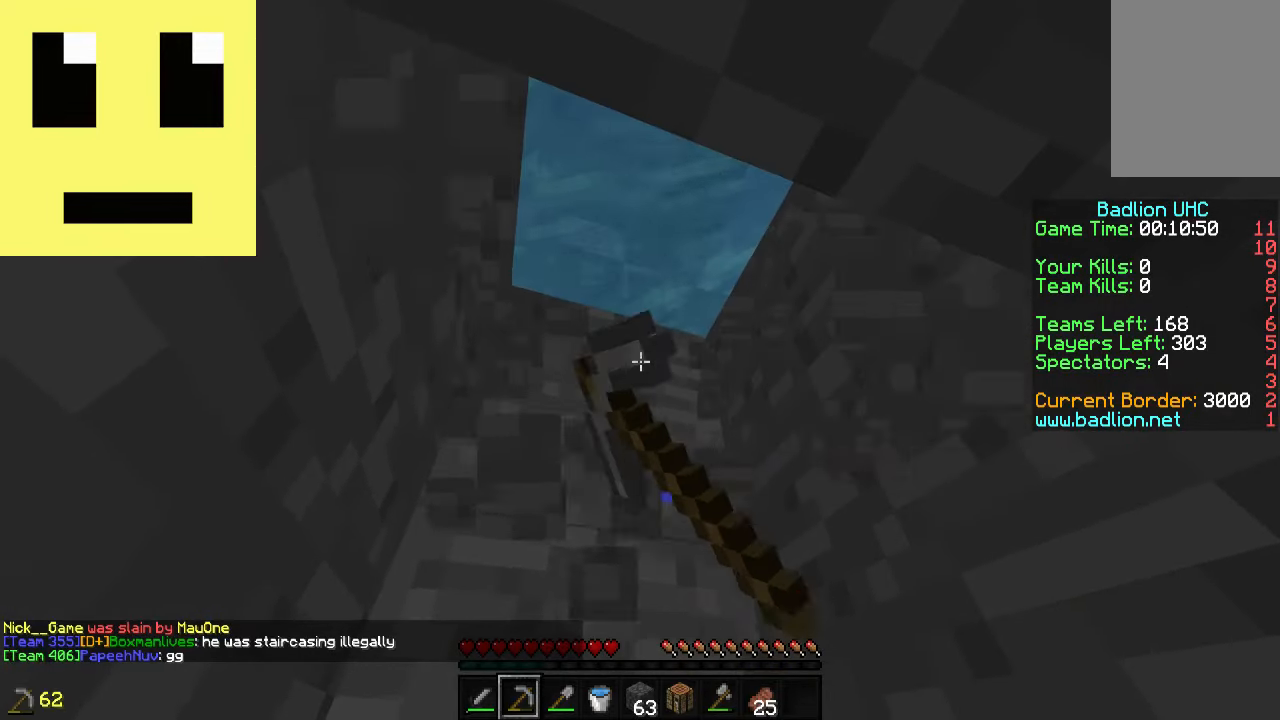
Gameplay with keyboard and mouse; each line is a JSON object with the keys and mouse buttons held at the frame after it. "events" lists presses ("down") and releases ("up") of "a", "d", "s", "w", "mouse_left" and "mouse_right" between this image and that frame as [ms after this image, input, new state], when the widget could be followed in between. "mouse_left", "mouse_right" = the "left", "right" buttons of the "mouse" list. No other keys are recorded. Fast repeated clicks can show as one long hold. Mouse movement is not recorded.
{"keys": ["w"], "mouse": [], "events": [[433, "mouse_left", "up"], [433, "w", "down"]]}
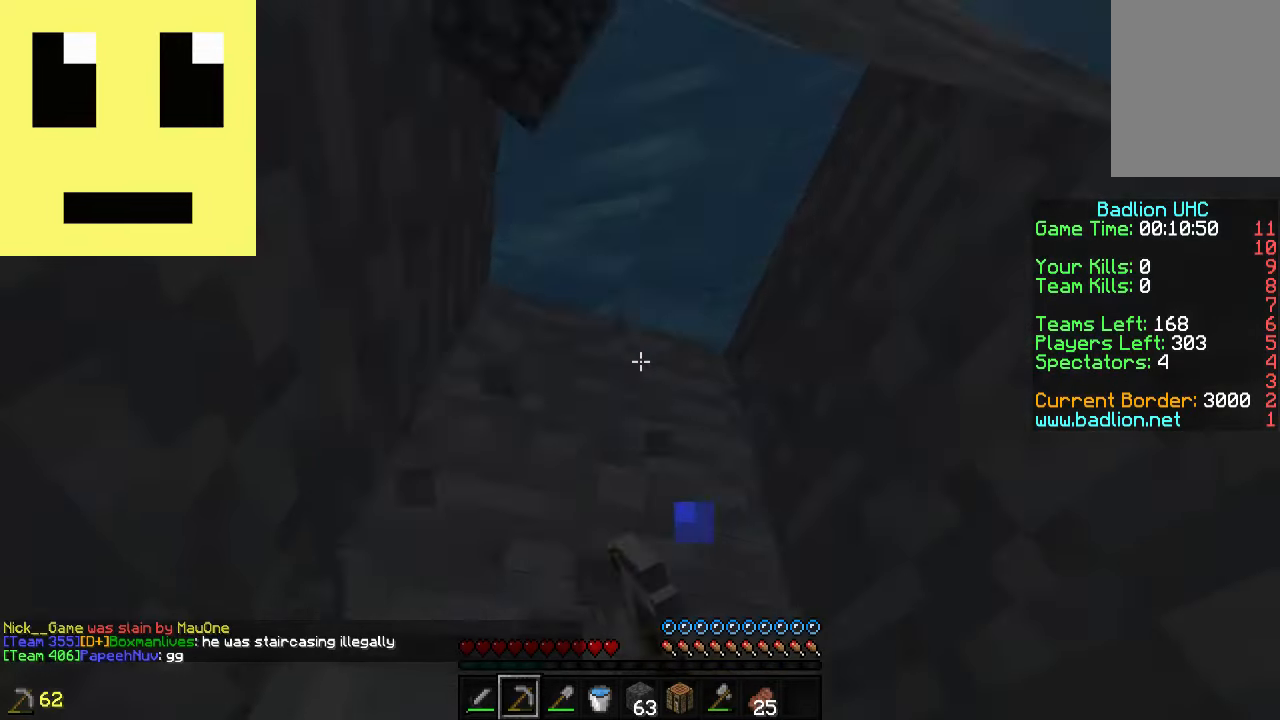
{"keys": ["w"], "mouse": [], "events": [[17, "a", "down"], [117, "a", "up"]]}
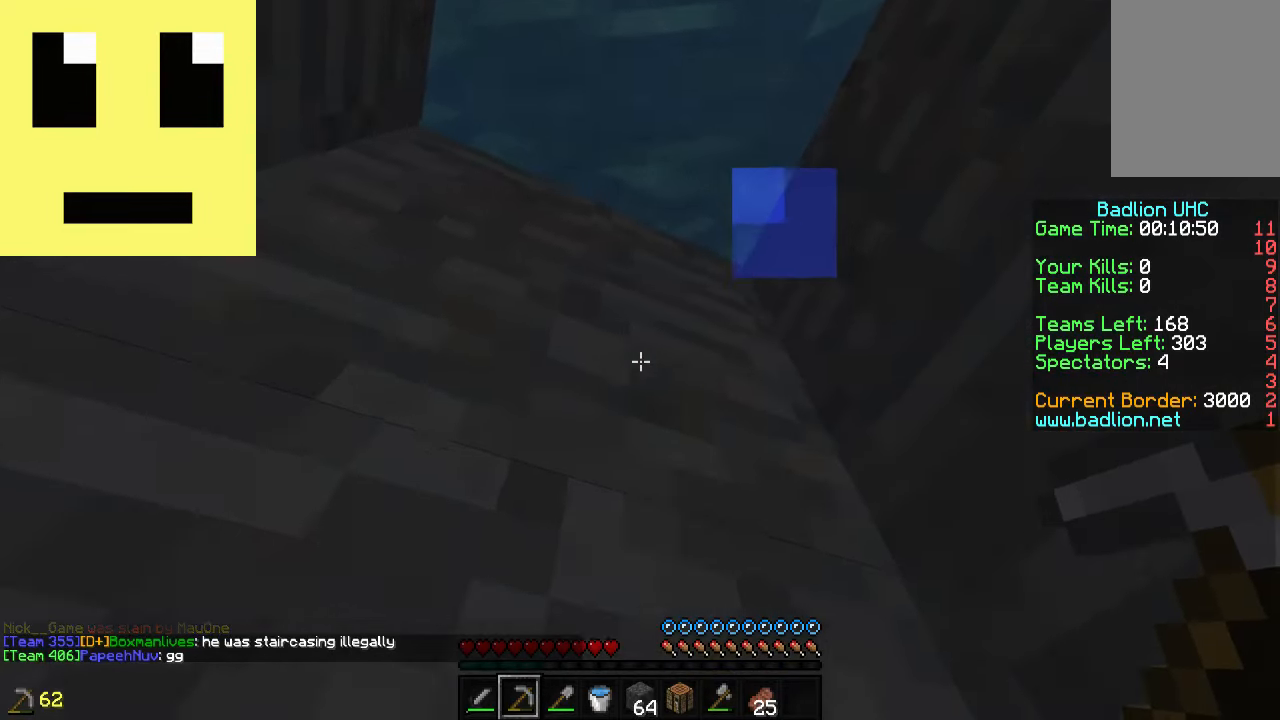
{"keys": ["w"], "mouse": [], "events": []}
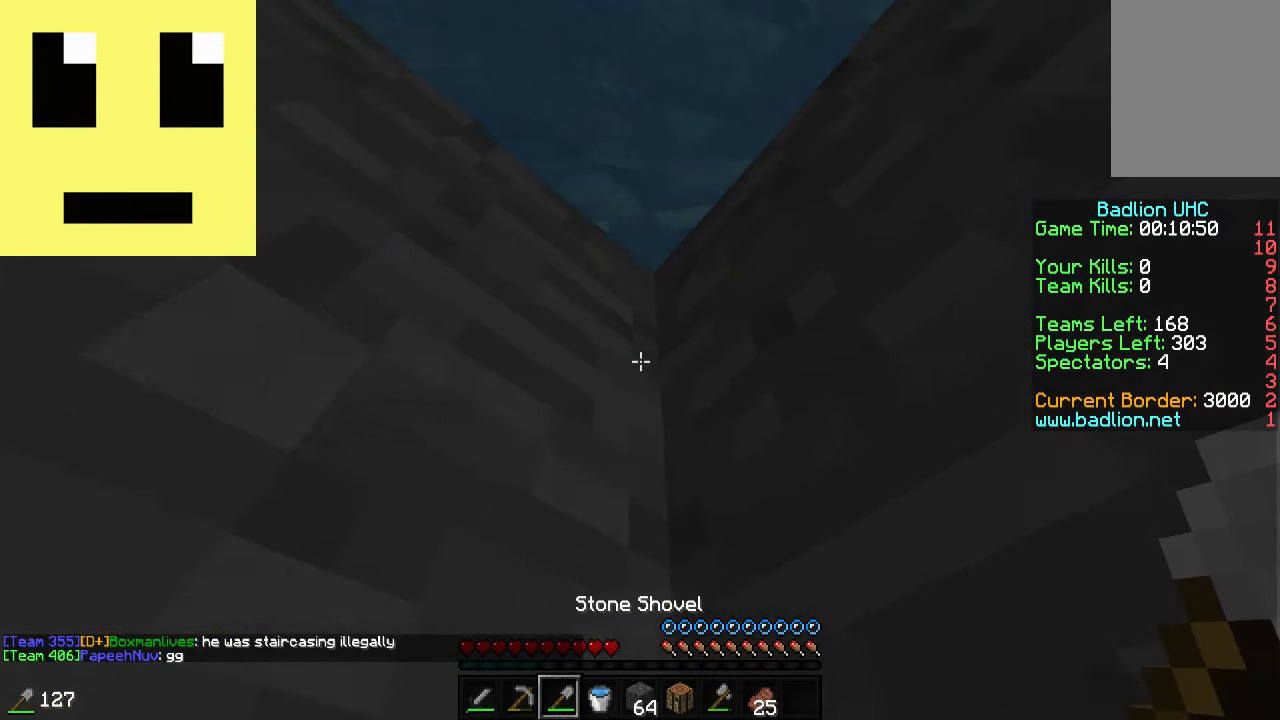
{"keys": ["w"], "mouse": [], "events": []}
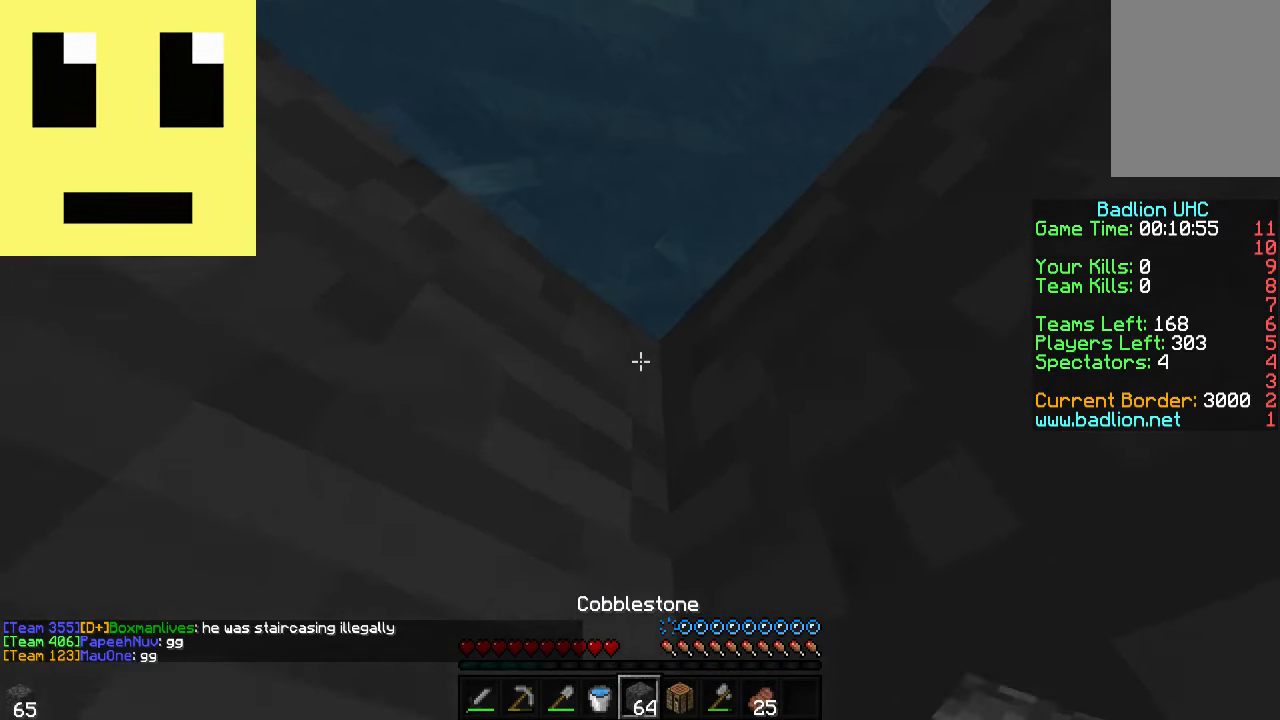
{"keys": ["w"], "mouse": ["left"], "events": [[317, "mouse_left", "down"]]}
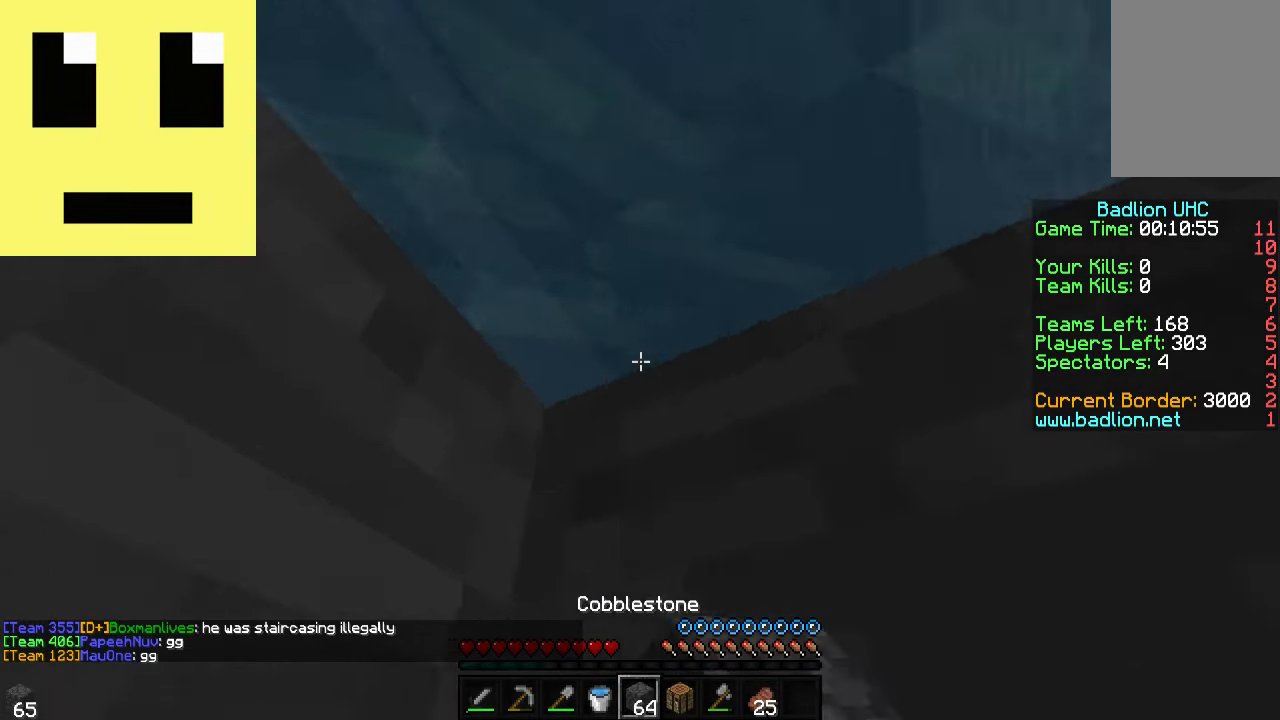
{"keys": ["a", "w"], "mouse": [], "events": [[17, "mouse_left", "up"], [167, "a", "down"]]}
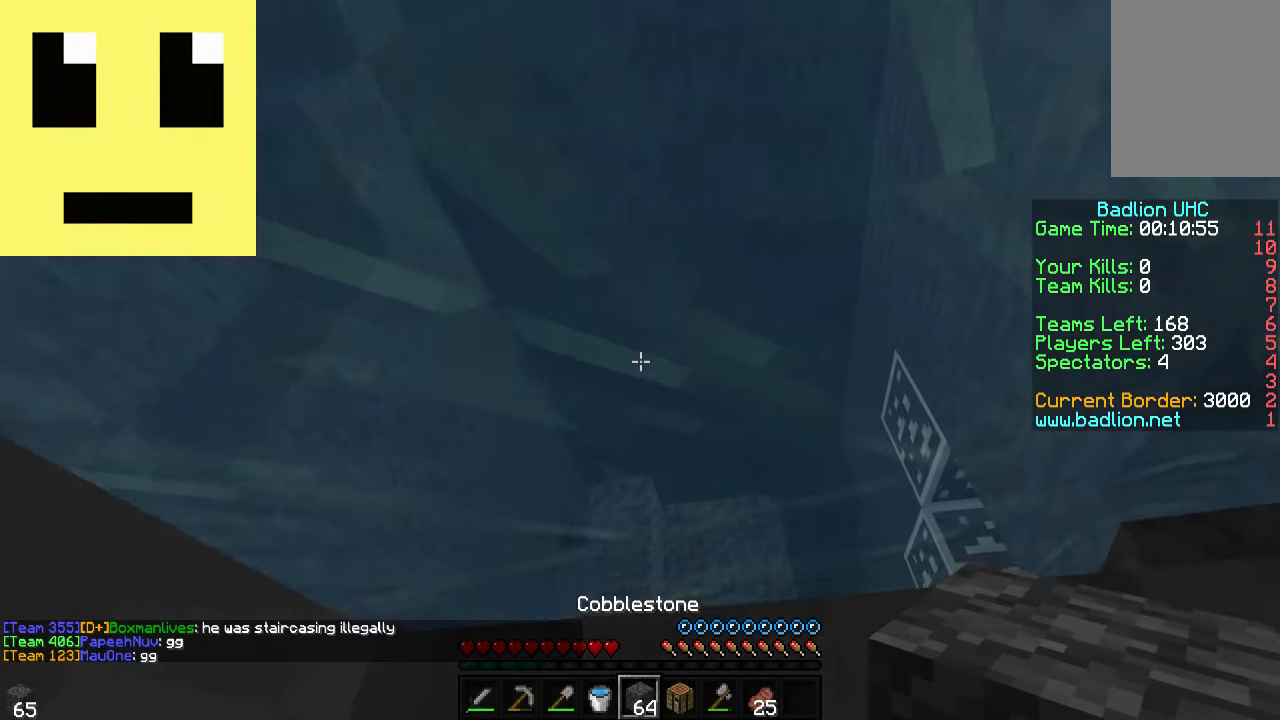
{"keys": ["a", "w"], "mouse": [], "events": []}
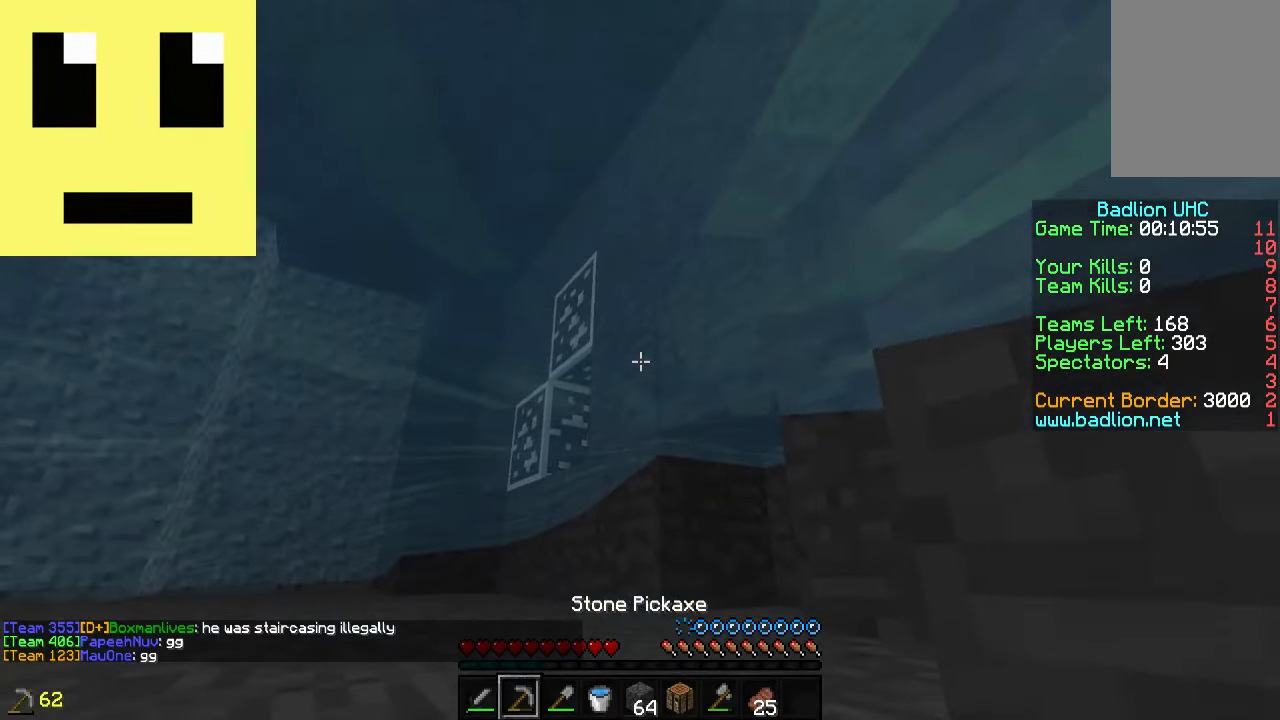
{"keys": ["a", "w"], "mouse": [], "events": []}
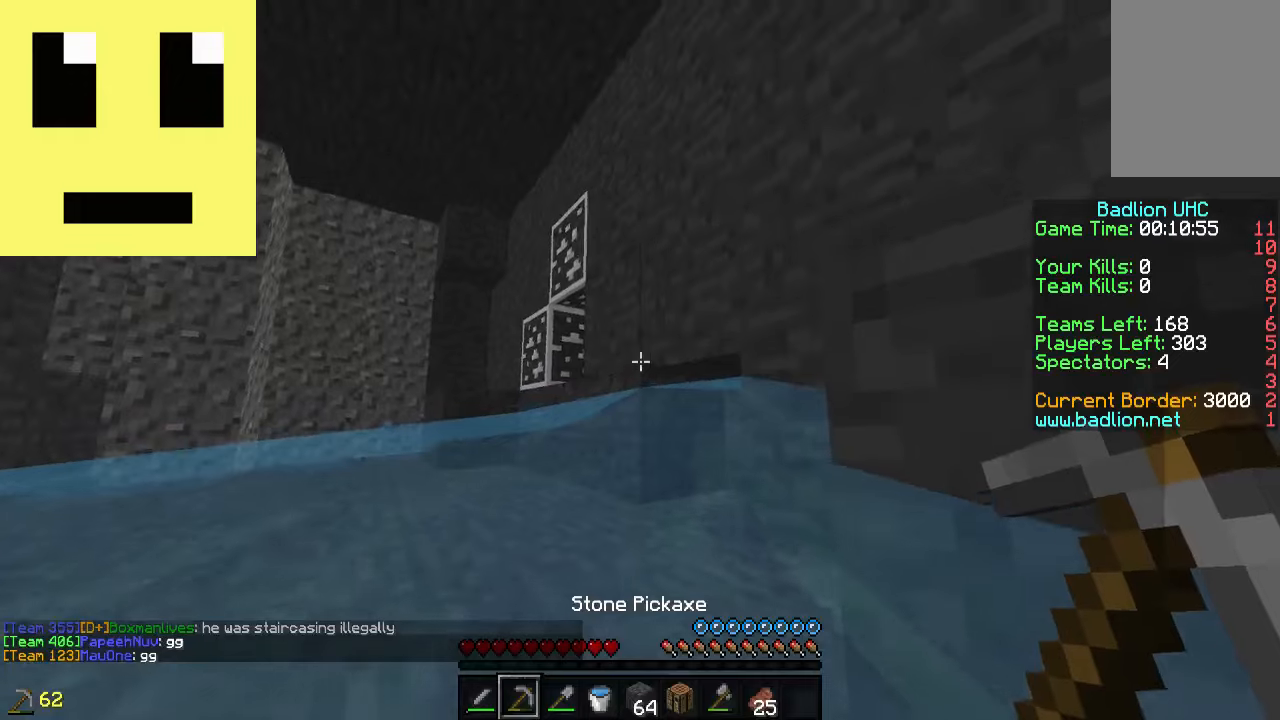
{"keys": ["a", "w"], "mouse": [], "events": []}
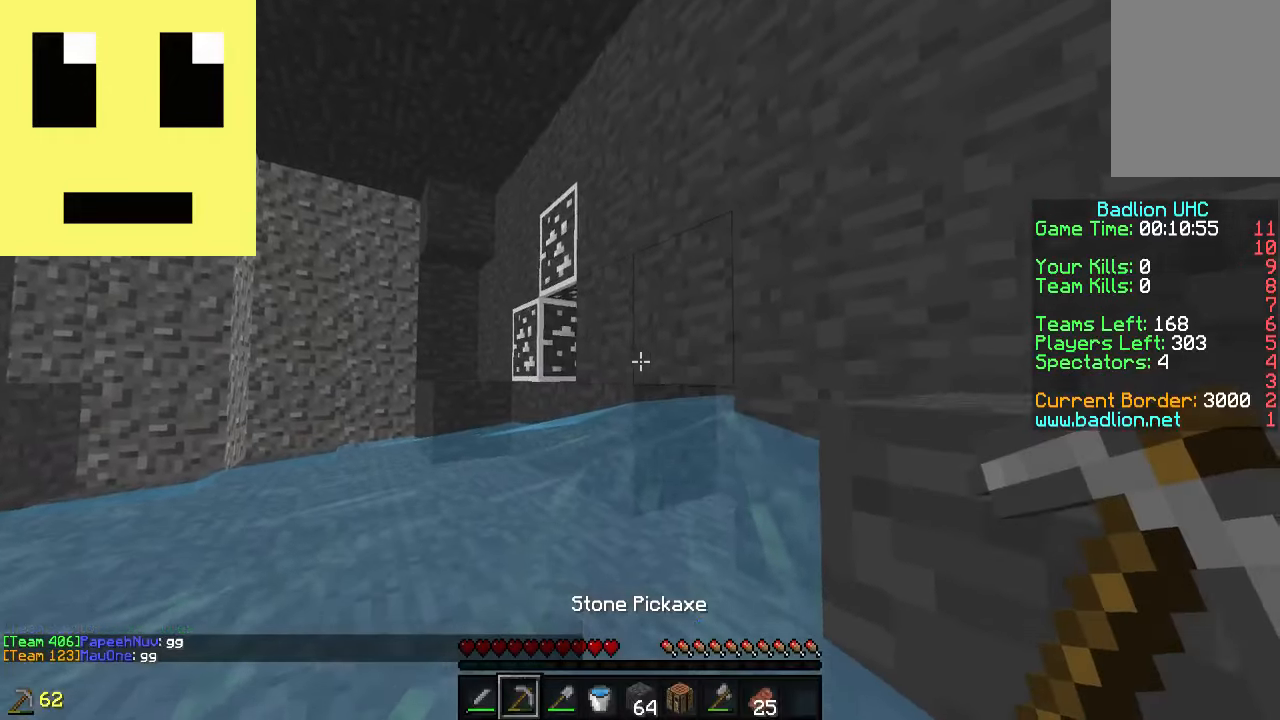
{"keys": ["a", "w"], "mouse": [], "events": []}